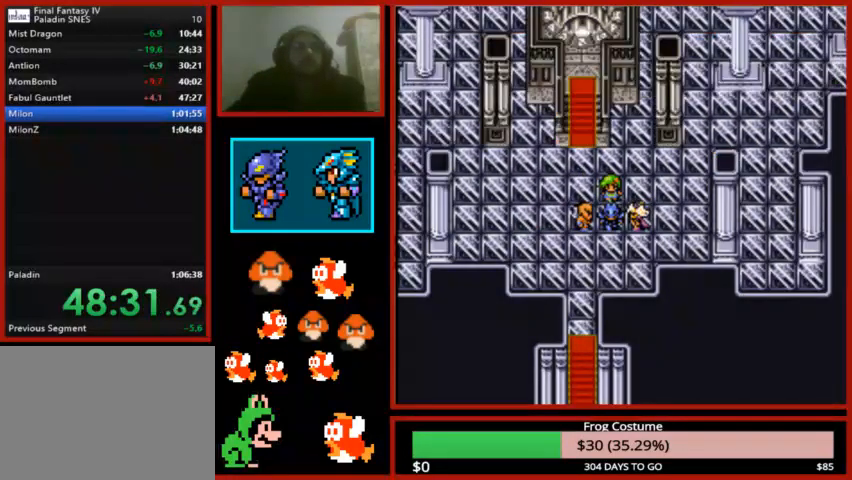
Gameplay with a controller (PlayStation layout); each line is a JSON object with the inputs held at the frame after it (dt_ms = milliseconds from this image to that frame). "events" lists button and stick changes between this image and that frame as [ms after this image, input, new state], when the widget could be followed in between.
{"dt_ms": 500, "buttons": ["CIRCLE"], "left_stick": "center", "right_stick": "center", "events": [[33, "CIRCLE", "up"], [133, "CIRCLE", "down"], [233, "CIRCLE", "up"], [333, "CIRCLE", "down"], [400, "CIRCLE", "up"], [500, "CIRCLE", "down"]]}
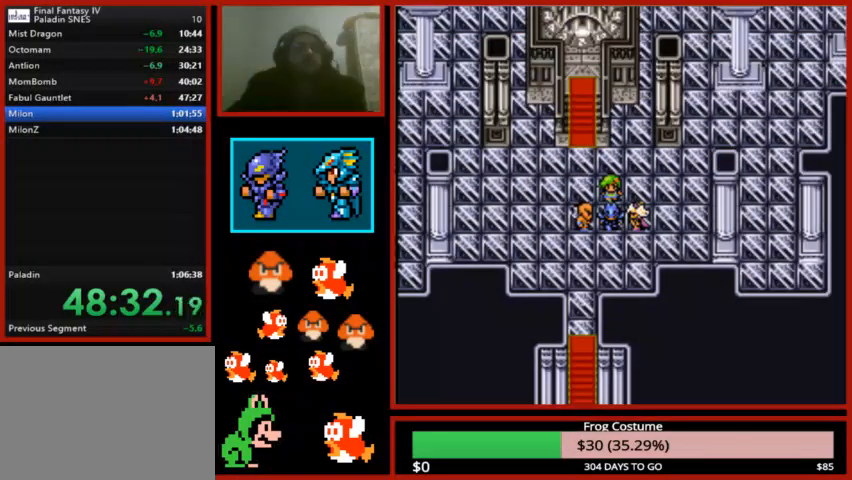
{"dt_ms": 500, "buttons": [], "left_stick": "center", "right_stick": "center", "events": [[100, "CIRCLE", "up"], [200, "CIRCLE", "down"], [300, "CIRCLE", "up"], [400, "CIRCLE", "down"], [500, "CIRCLE", "up"]]}
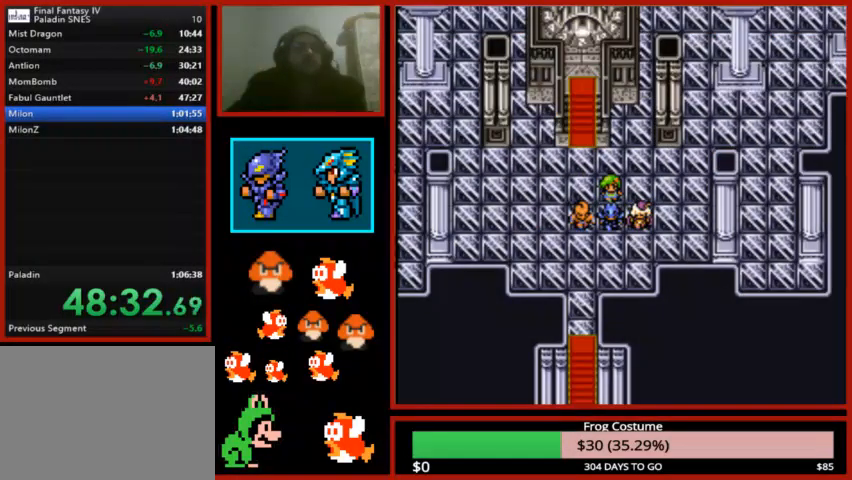
{"dt_ms": 500, "buttons": ["CIRCLE"], "left_stick": "center", "right_stick": "center", "events": [[100, "CIRCLE", "down"], [200, "CIRCLE", "up"], [267, "CIRCLE", "down"], [400, "CIRCLE", "up"], [500, "CIRCLE", "down"]]}
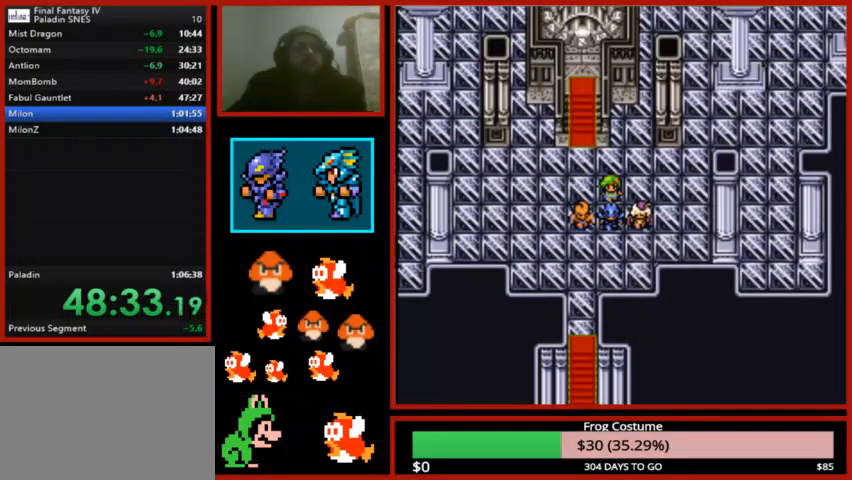
{"dt_ms": 500, "buttons": [], "left_stick": "center", "right_stick": "center", "events": [[67, "CIRCLE", "up"], [167, "CIRCLE", "down"], [267, "CIRCLE", "up"], [367, "CIRCLE", "down"], [433, "CIRCLE", "up"]]}
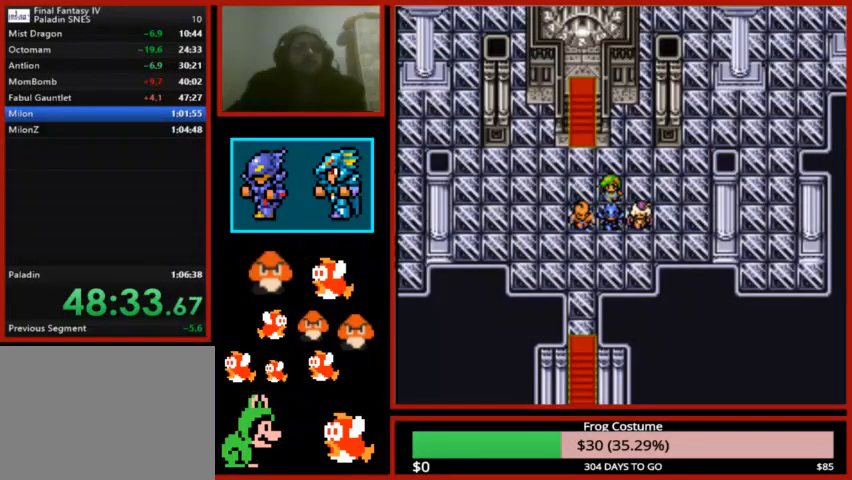
{"dt_ms": 1000, "buttons": [], "left_stick": "center", "right_stick": "center"}
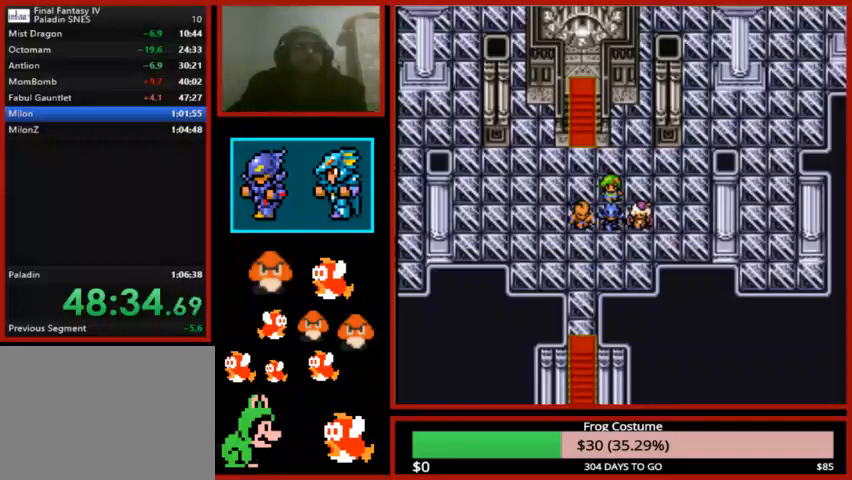
{"dt_ms": 500, "buttons": [], "left_stick": "center", "right_stick": "center", "events": [[67, "CIRCLE", "down"], [133, "CIRCLE", "up"], [233, "CIRCLE", "down"], [333, "CIRCLE", "up"], [433, "CIRCLE", "down"], [500, "CIRCLE", "up"]]}
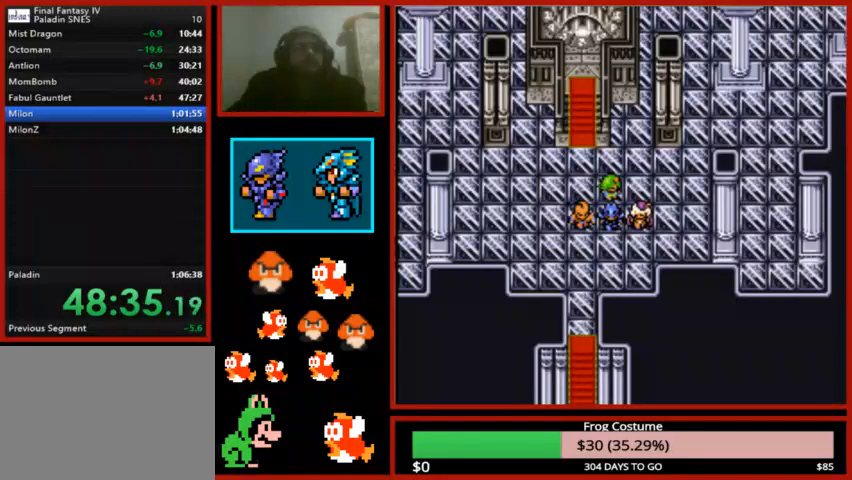
{"dt_ms": 500, "buttons": [], "left_stick": "center", "right_stick": "center", "events": [[133, "CIRCLE", "down"], [167, "CIRCLE", "up"], [300, "CIRCLE", "down"], [367, "CIRCLE", "up"]]}
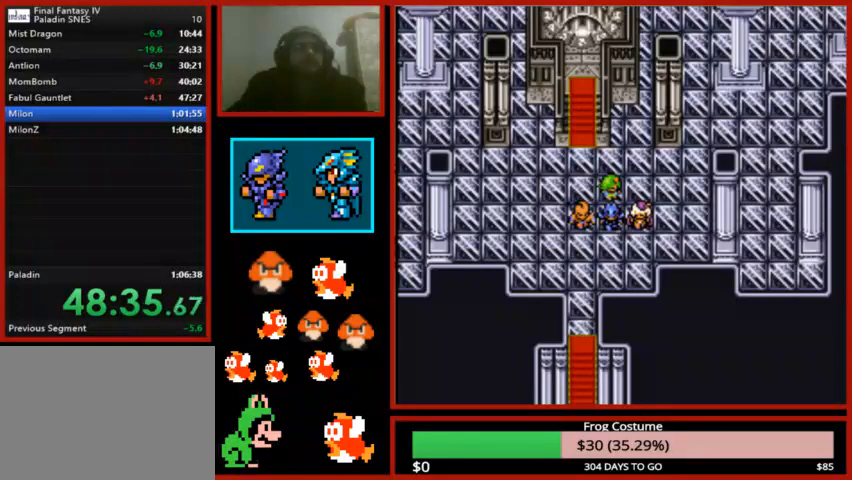
{"dt_ms": 500, "buttons": [], "left_stick": "center", "right_stick": "center", "events": [[33, "CIRCLE", "down"], [67, "CIRCLE", "up"], [267, "CIRCLE", "down"], [333, "CIRCLE", "up"]]}
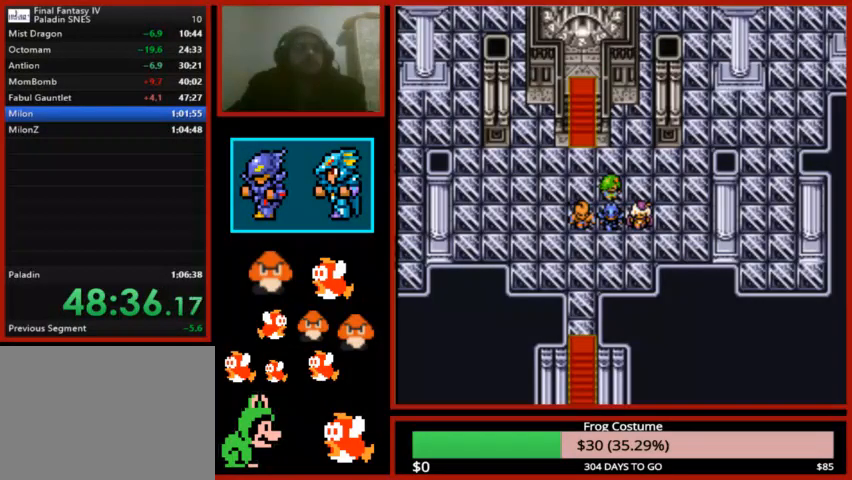
{"dt_ms": 500, "buttons": ["CIRCLE"], "left_stick": "center", "right_stick": "center", "events": [[100, "CIRCLE", "down"], [200, "CIRCLE", "up"], [300, "CIRCLE", "down"], [400, "CIRCLE", "up"], [500, "CIRCLE", "down"]]}
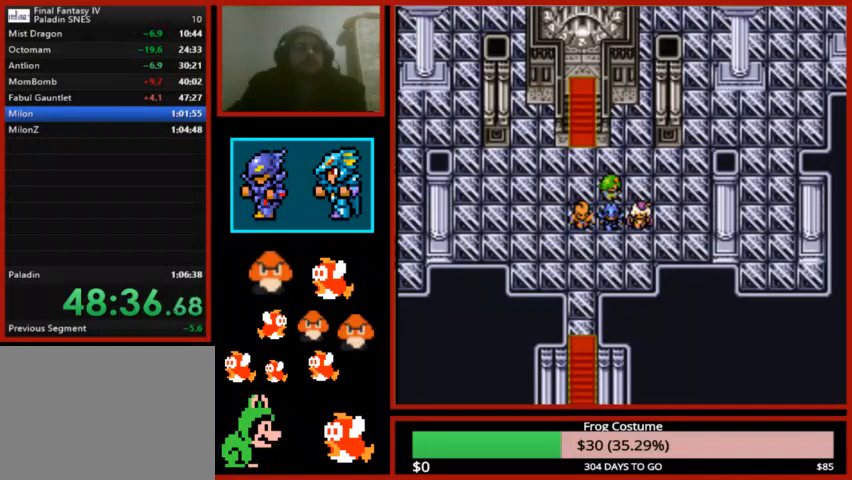
{"dt_ms": 500, "buttons": [], "left_stick": "center", "right_stick": "center", "events": [[100, "CIRCLE", "up"], [233, "CIRCLE", "down"], [333, "CIRCLE", "up"]]}
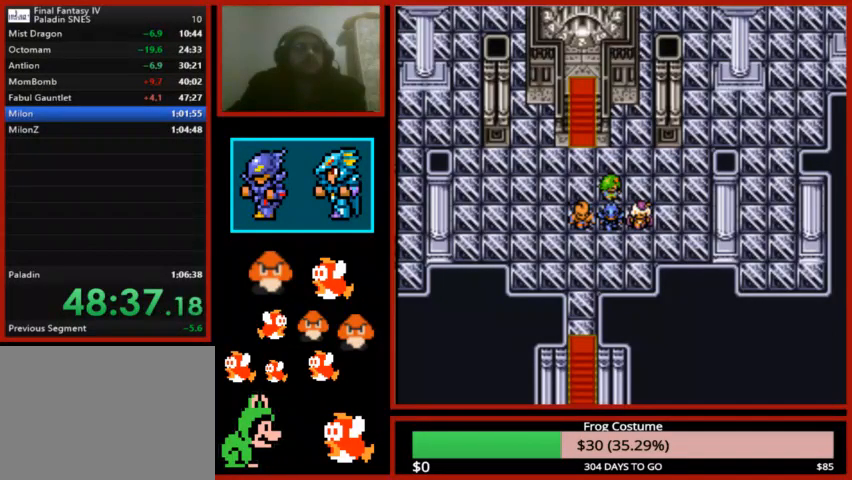
{"dt_ms": 500, "buttons": [], "left_stick": "center", "right_stick": "center", "events": []}
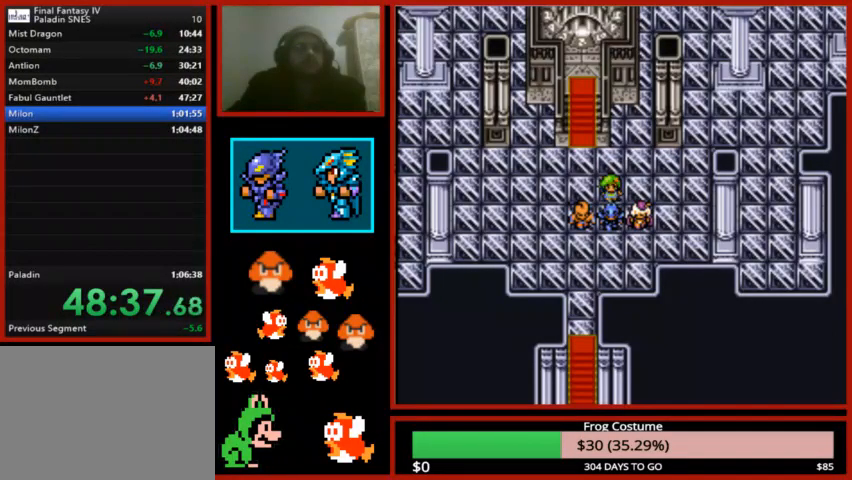
{"dt_ms": 1000, "buttons": [], "left_stick": "center", "right_stick": "center"}